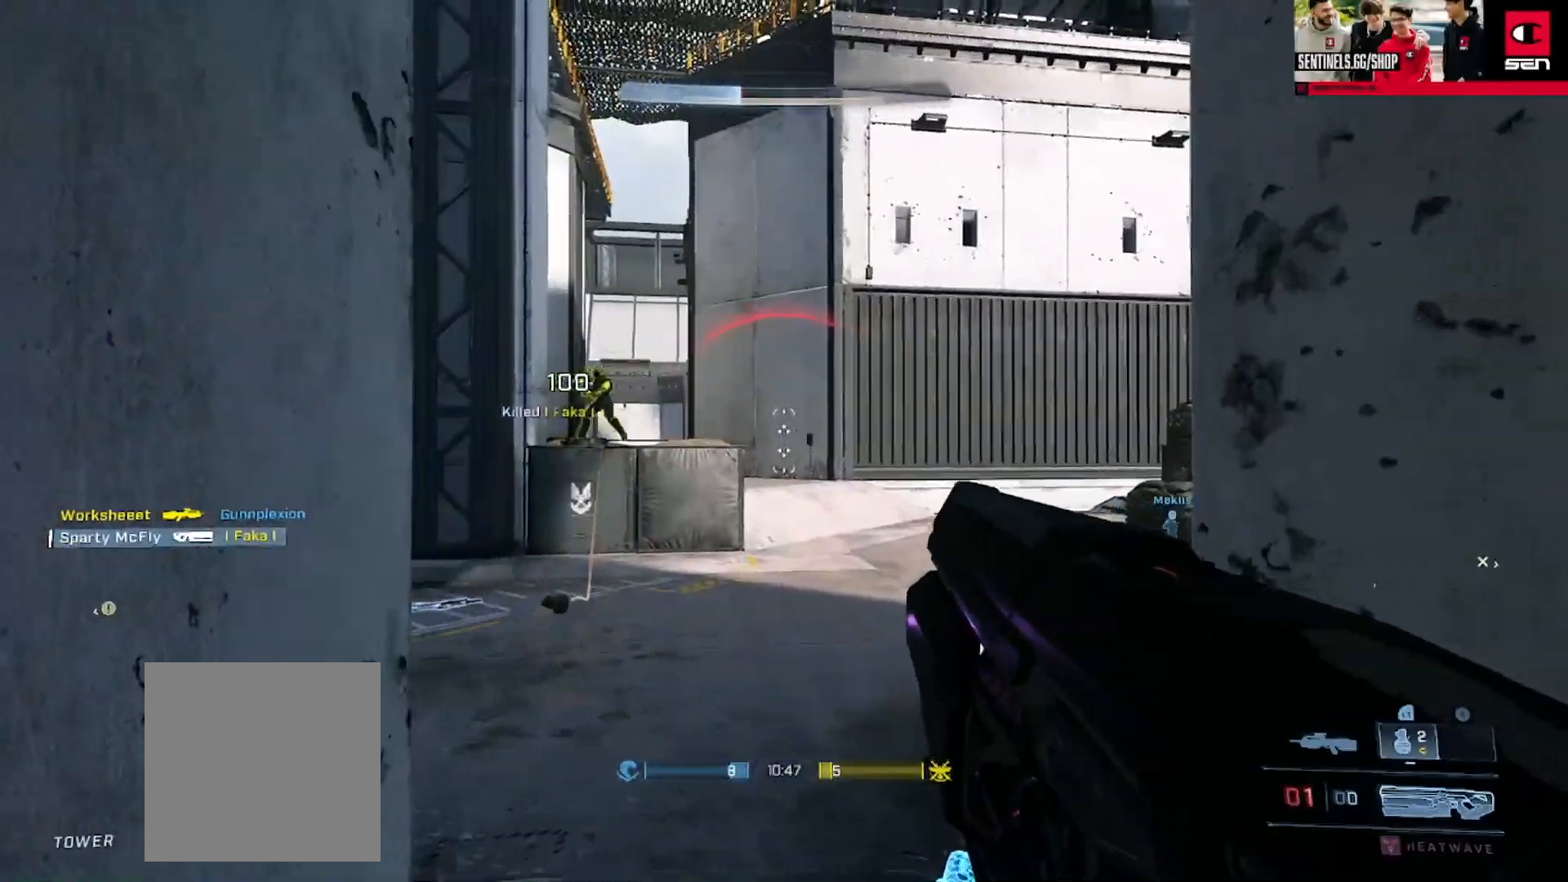
Gameplay with a controller (Xbox layout); each line is a JSON object with the inputs held at the frame after it. "events" lists button and stick changes between this image and that frame as [ms after this image, input, new state], when the widget could be followed in between.
{"buttons": [], "left_stick": "up-left", "right_stick": "left", "events": [[16, "right_stick", "left"], [50, "left_stick", "left"], [133, "R2", "down"], [150, "Y", "down"], [217, "Y", "up"], [233, "R2", "up"], [383, "A", "down"], [383, "left_stick", "up-left"], [434, "A", "up"]]}
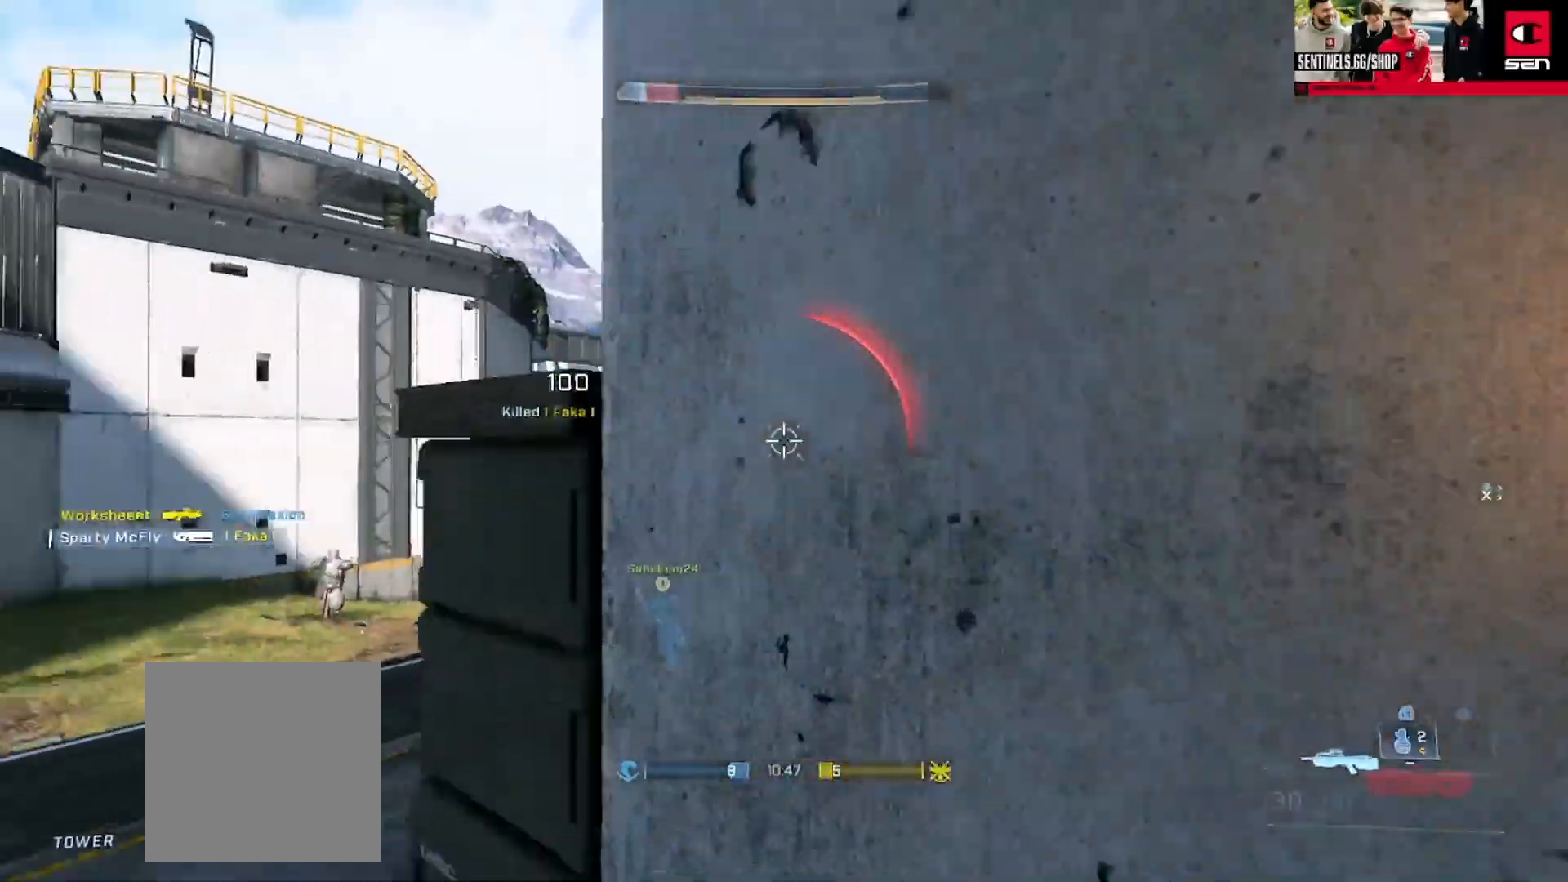
{"buttons": [], "left_stick": "right", "right_stick": "right", "events": [[17, "A", "down"], [84, "A", "up"], [100, "right_stick", "right"], [117, "L3", "down"], [401, "L3", "up"], [401, "left_stick", "right"]]}
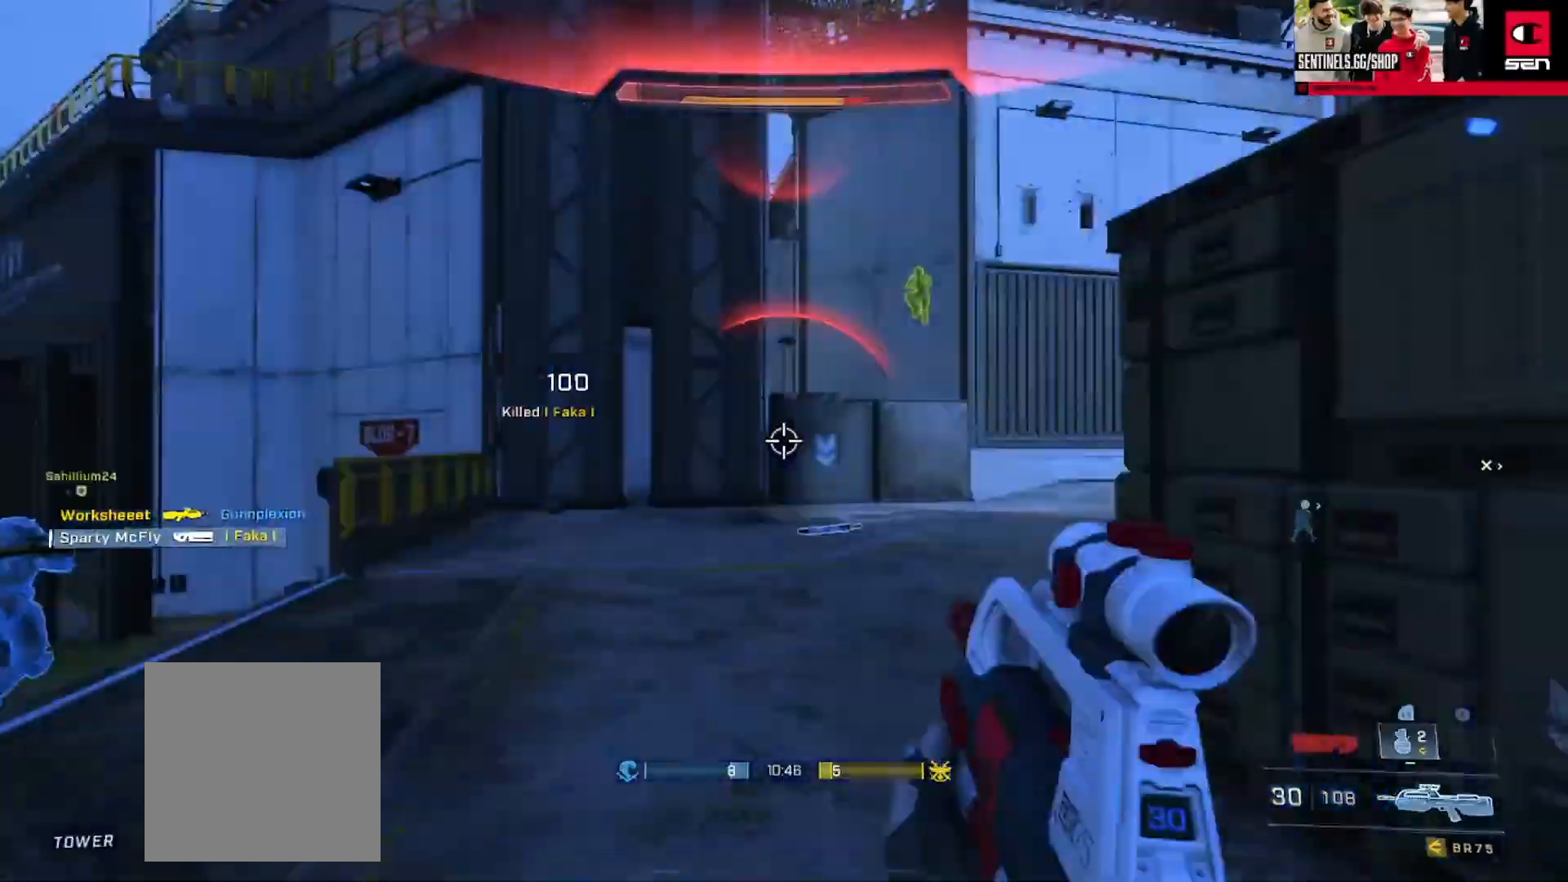
{"buttons": [], "left_stick": "up-right", "right_stick": "left", "events": [[100, "left_stick", "up-right"], [117, "A", "down"], [217, "A", "up"], [267, "A", "down"], [333, "A", "up"], [383, "right_stick", "left"]]}
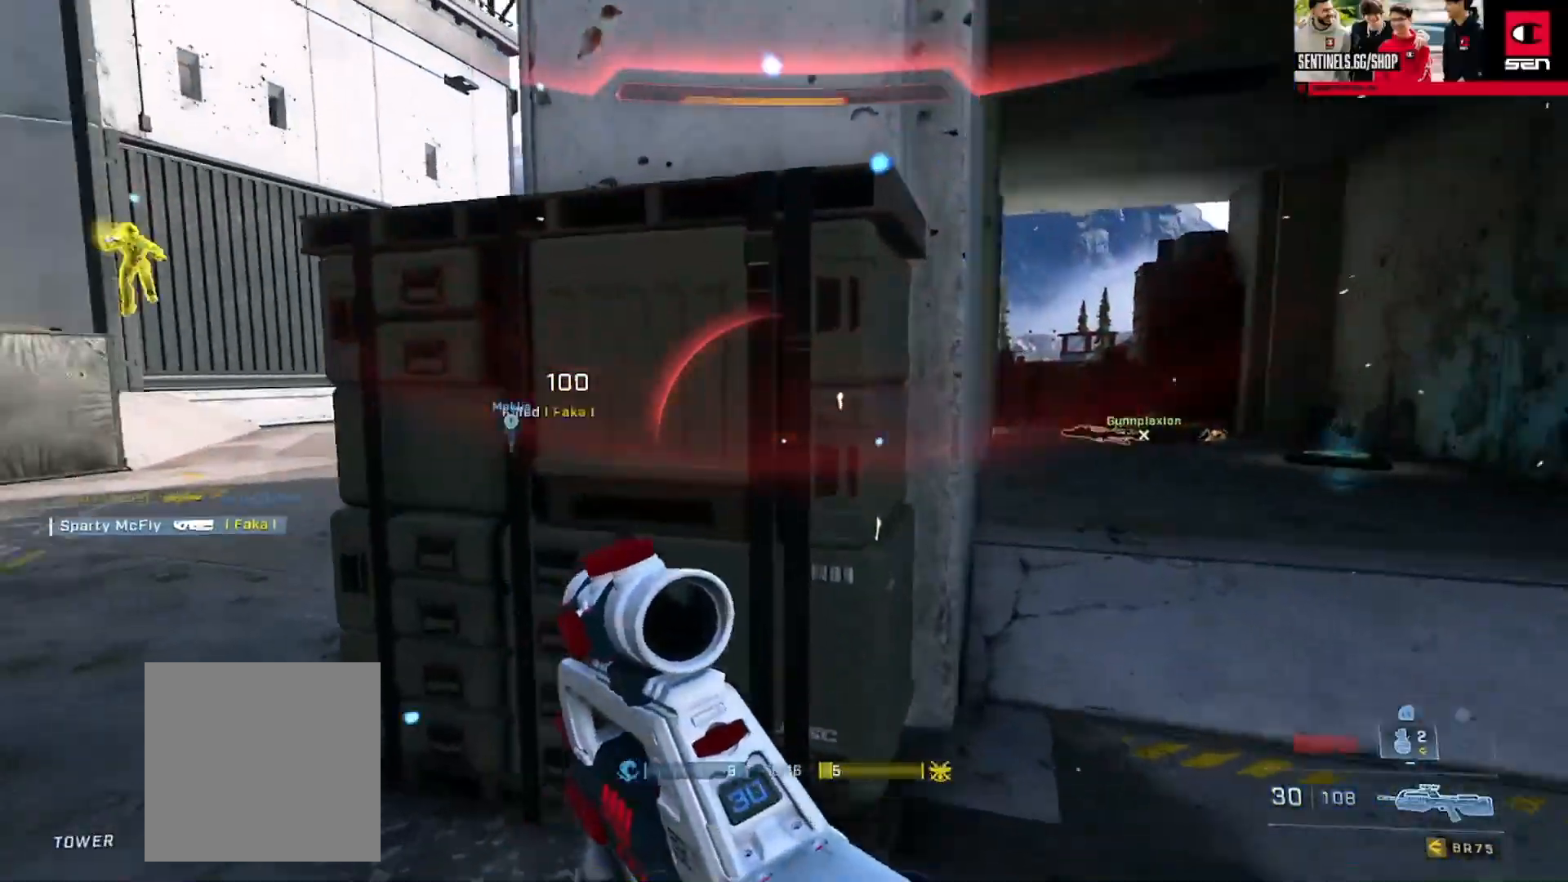
{"buttons": [], "left_stick": "up-left", "right_stick": "down-left", "events": [[167, "left_stick", "down-right"], [217, "left_stick", "down-left"], [267, "left_stick", "left"], [317, "right_stick", "up-right"], [367, "left_stick", "up-right"], [401, "L1", "down"], [417, "right_stick", "center"], [501, "L1", "up"], [501, "left_stick", "up-left"], [501, "right_stick", "down-left"]]}
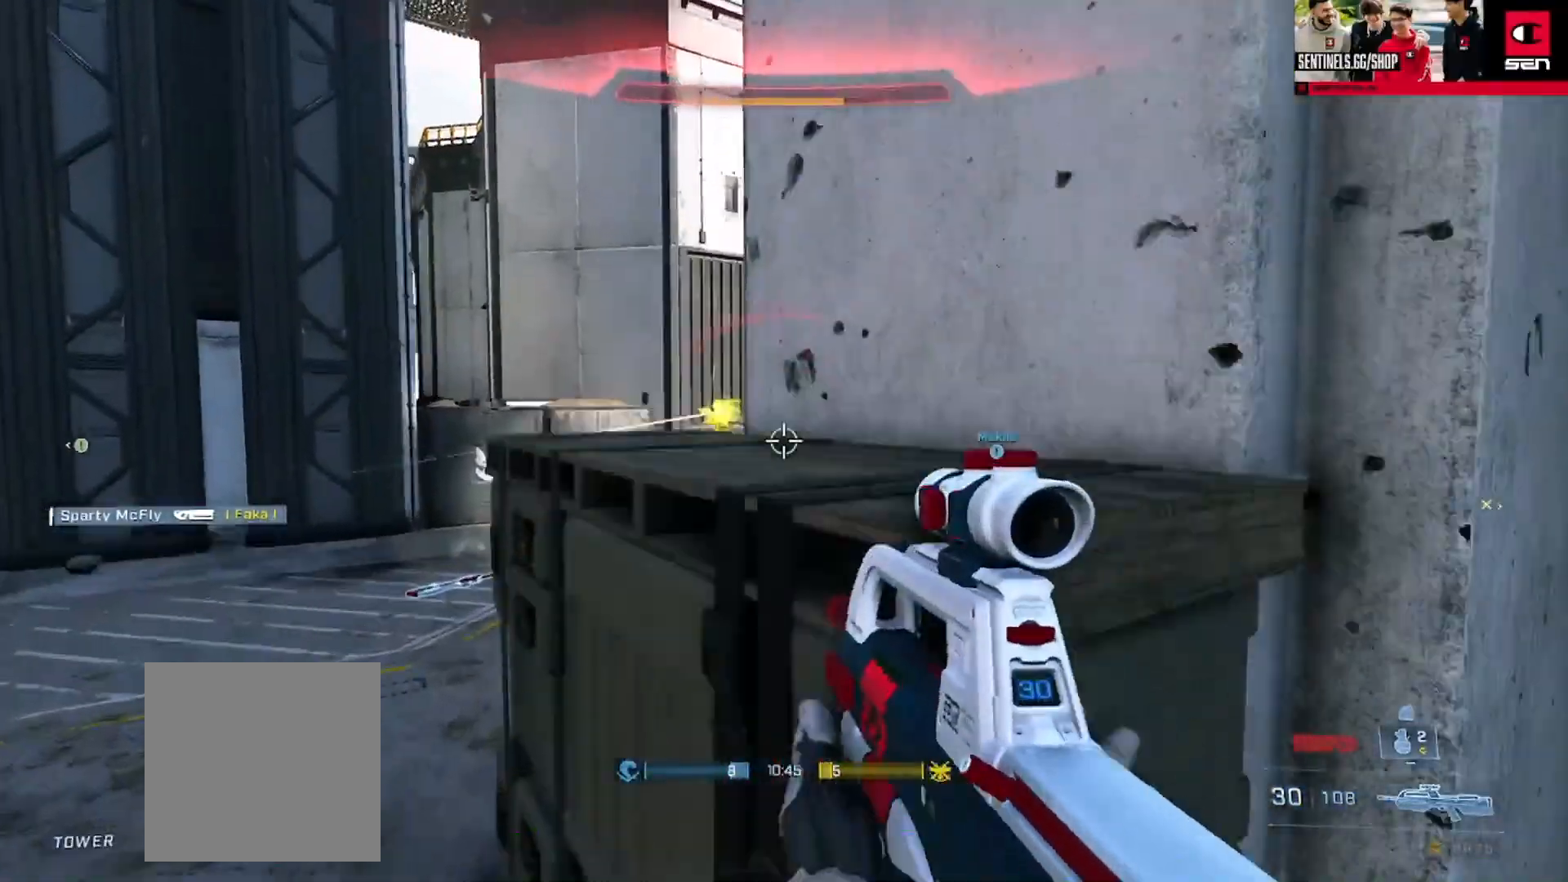
{"buttons": [], "left_stick": "up", "right_stick": "down-left", "events": [[50, "L3", "down"], [50, "left_stick", "center"], [50, "right_stick", "down"], [150, "left_stick", "up-left"], [217, "right_stick", "left"], [317, "L3", "up"], [350, "R2", "down"], [383, "right_stick", "center"], [400, "left_stick", "up"], [467, "R2", "up"], [484, "right_stick", "down-left"]]}
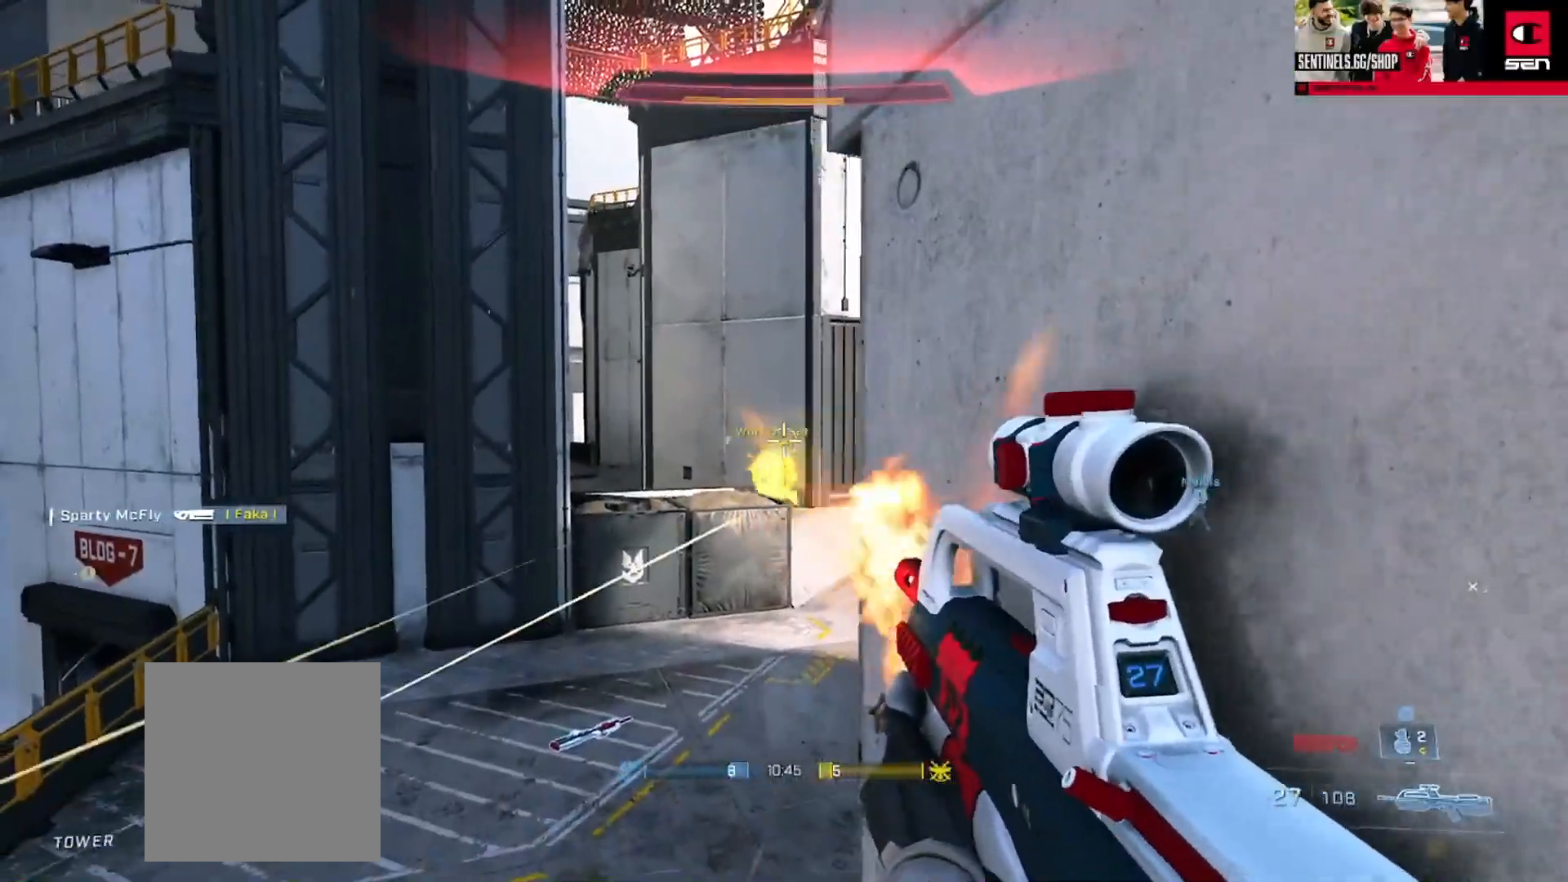
{"buttons": [], "left_stick": "right", "right_stick": "center", "events": [[100, "right_stick", "left"], [234, "R2", "down"], [284, "left_stick", "right"], [284, "right_stick", "center"], [384, "R2", "up"], [384, "right_stick", "down-right"], [501, "right_stick", "center"]]}
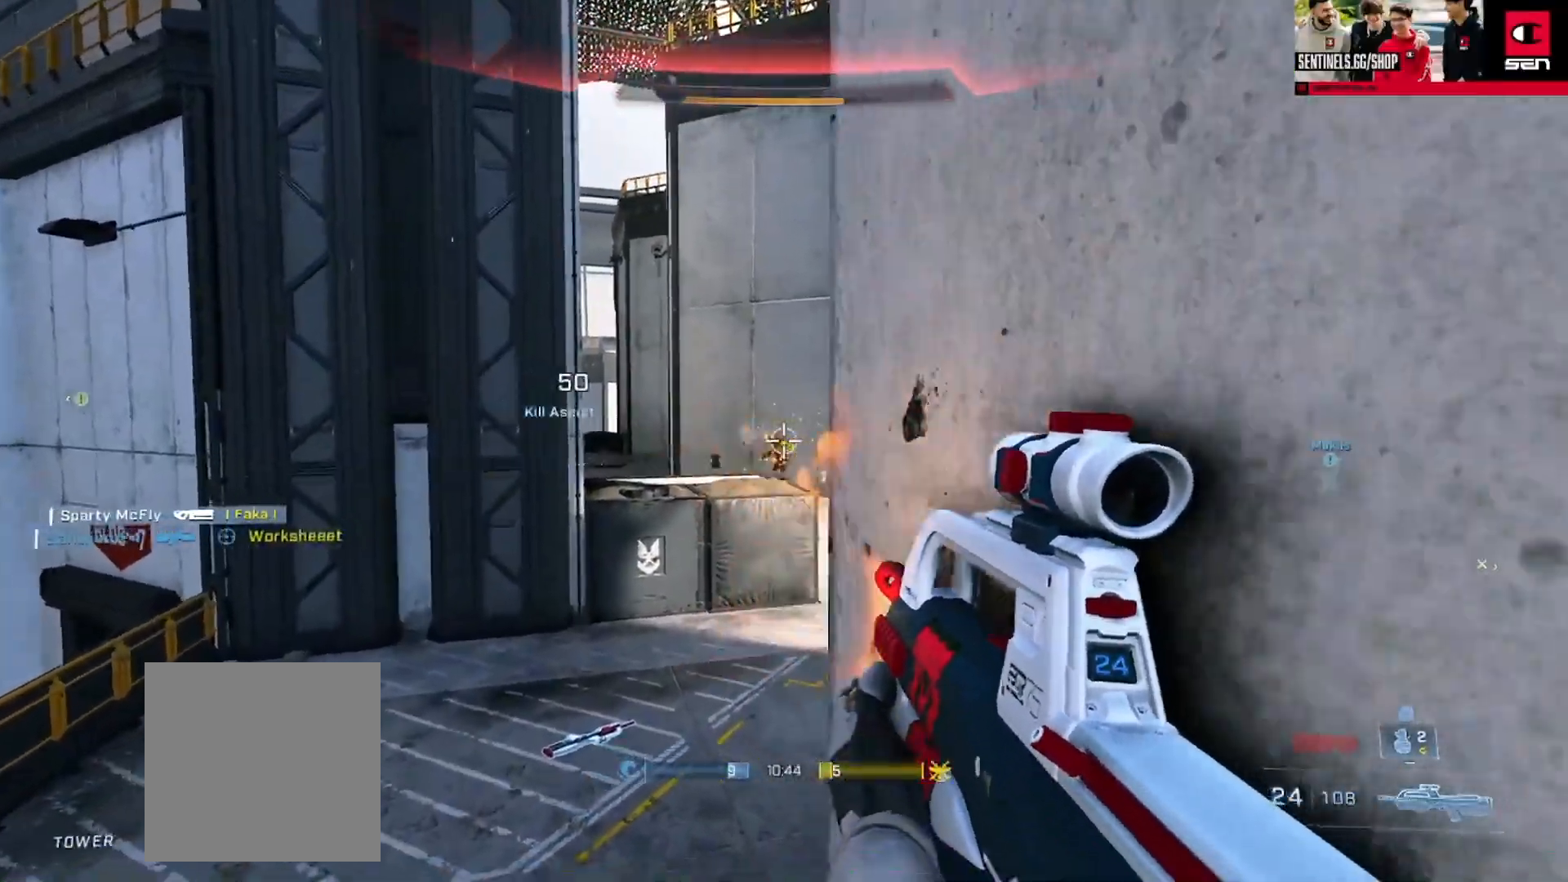
{"buttons": [], "left_stick": "up", "right_stick": "right", "events": [[50, "left_stick", "center"], [83, "right_stick", "right"], [100, "left_stick", "up-left"], [367, "Y", "down"], [367, "left_stick", "up"], [434, "Y", "up"]]}
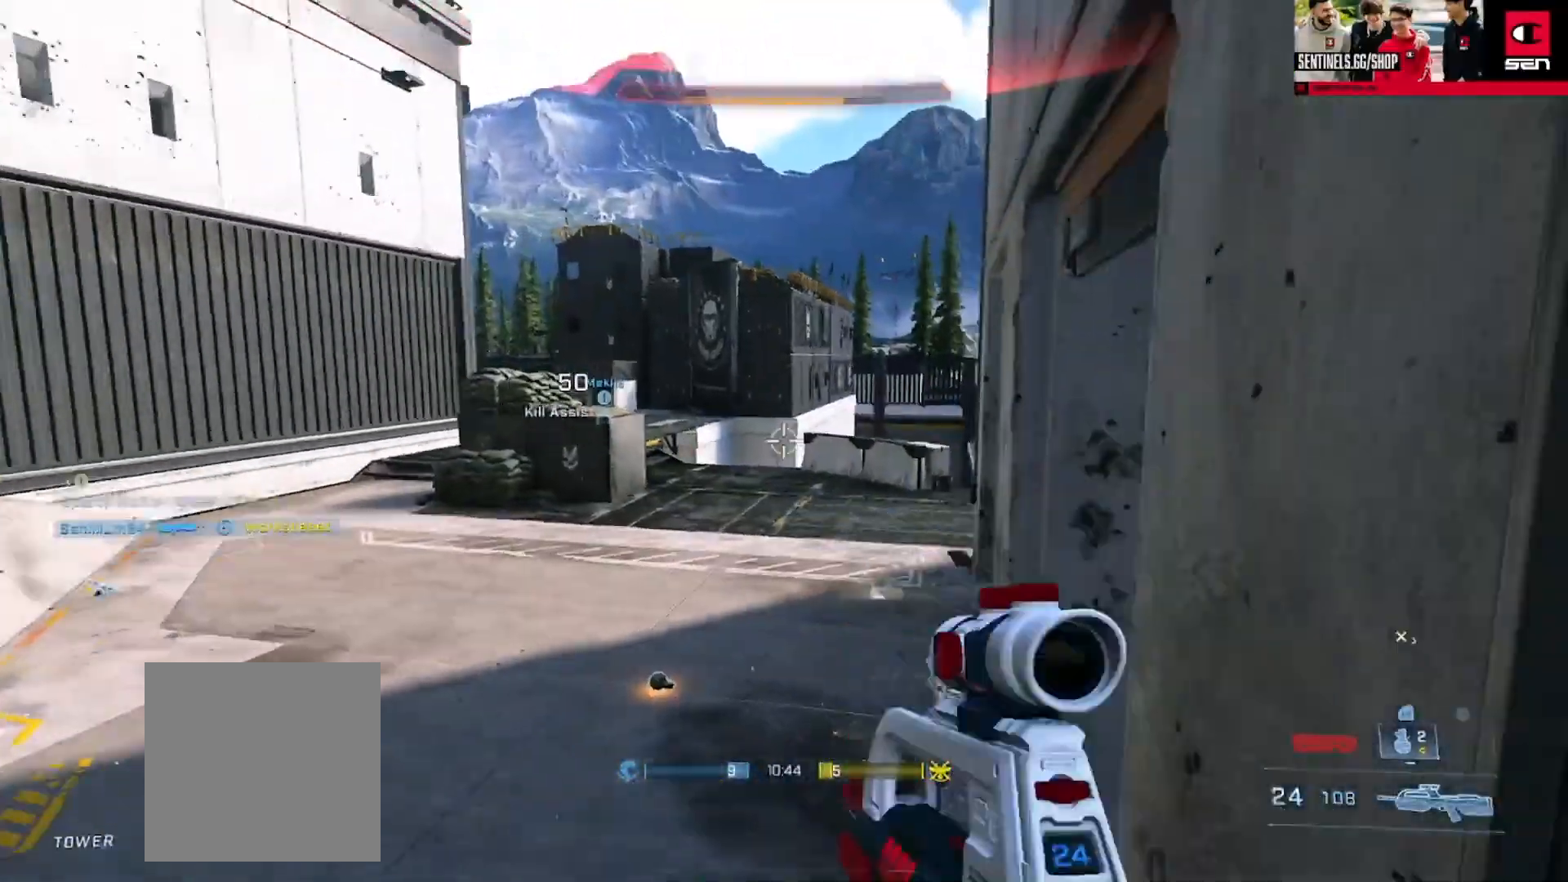
{"buttons": [], "left_stick": "up", "right_stick": "center", "events": [[267, "A", "down"], [301, "right_stick", "center"], [351, "A", "up"], [367, "right_stick", "right"], [434, "A", "down"], [467, "right_stick", "center"], [484, "A", "up"]]}
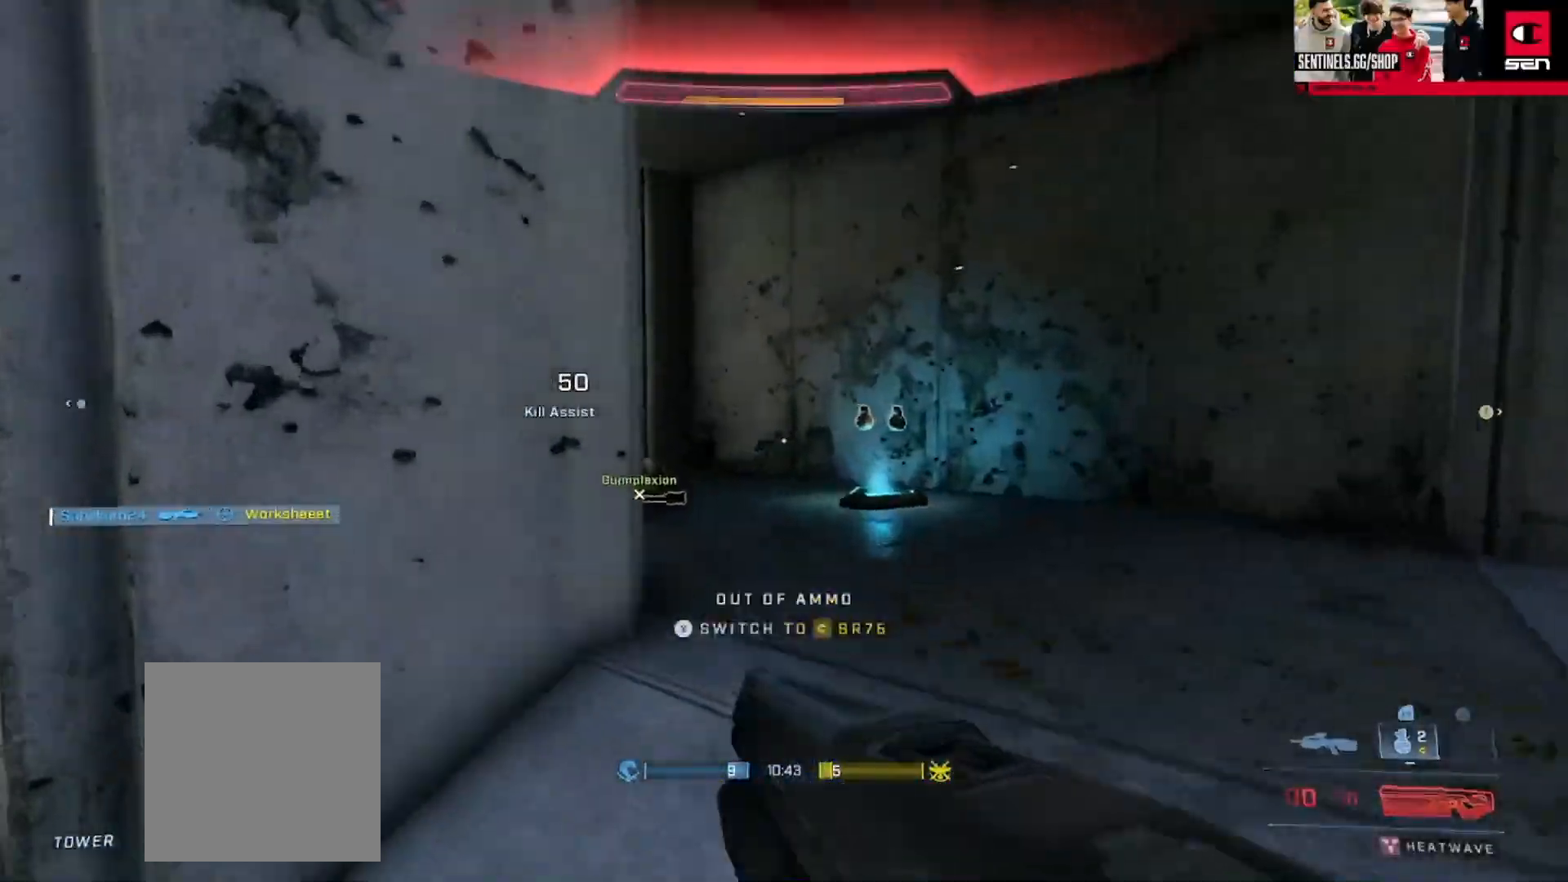
{"buttons": ["B"], "left_stick": "up", "right_stick": "left", "events": [[133, "right_stick", "left"], [484, "B", "down"]]}
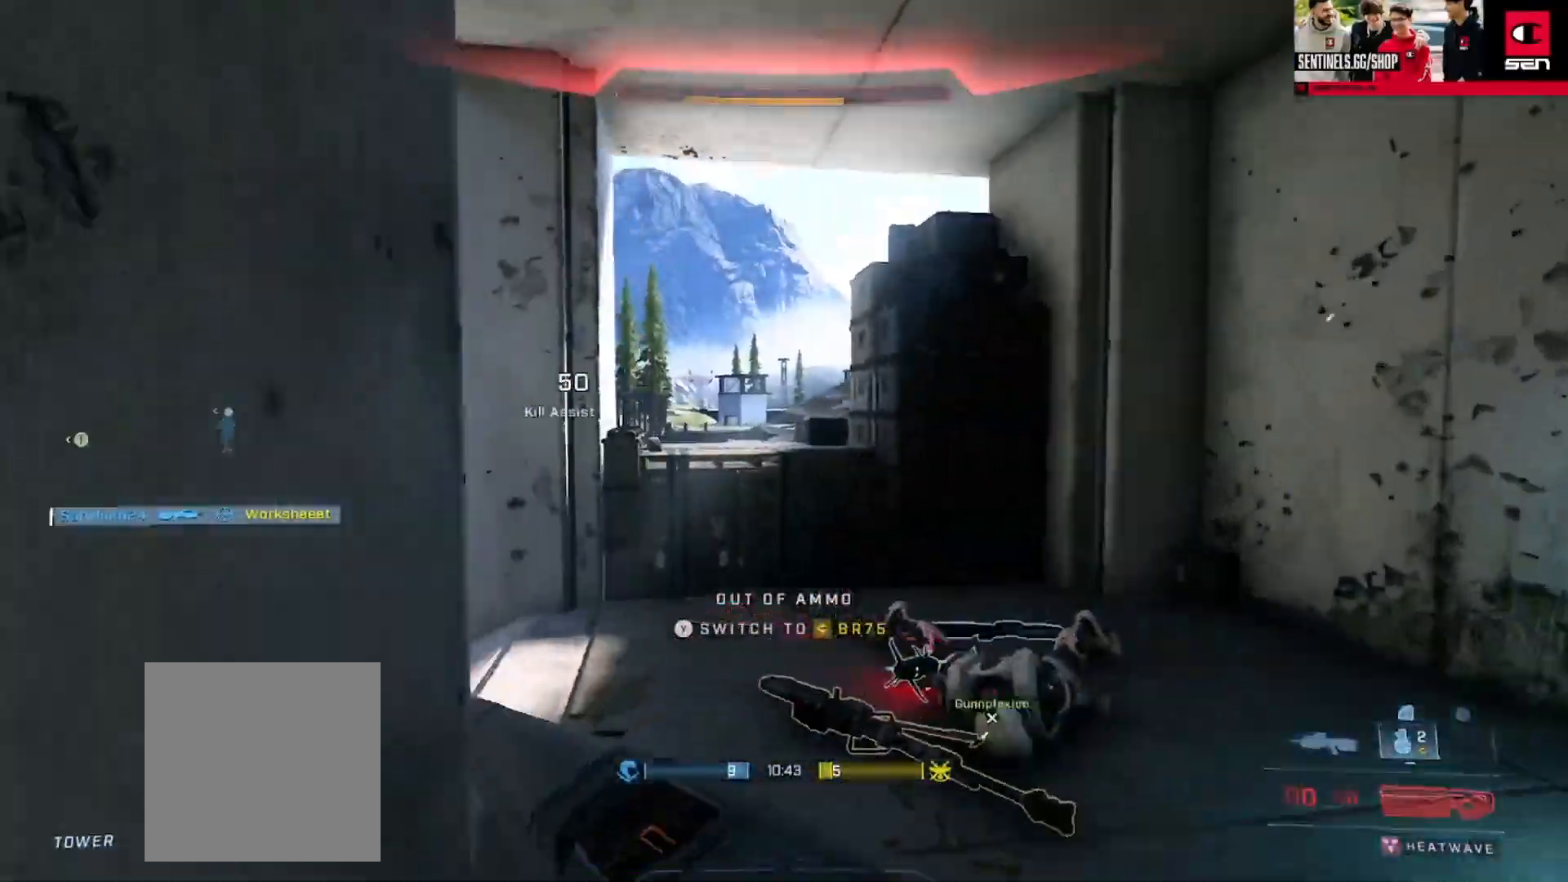
{"buttons": ["L3"], "left_stick": "up-right", "right_stick": "down-left", "events": [[34, "right_stick", "center"], [117, "L3", "down"], [334, "right_stick", "down"], [367, "B", "up"], [384, "right_stick", "down-left"], [401, "left_stick", "up-right"]]}
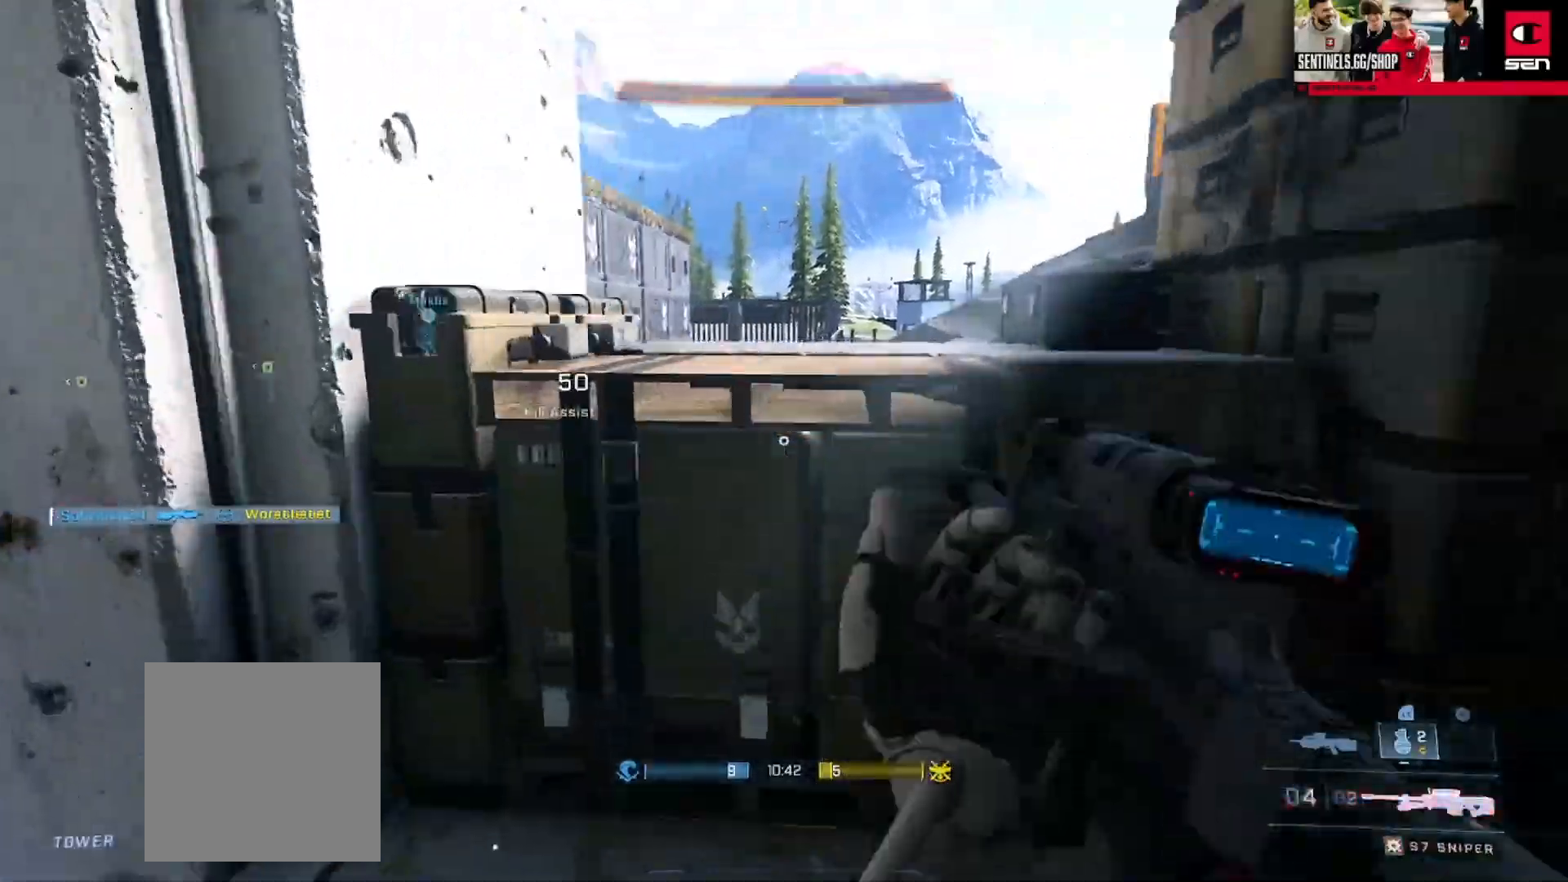
{"buttons": [], "left_stick": "right", "right_stick": "down-left", "events": [[16, "L1", "down"], [33, "right_stick", "left"], [100, "Y", "down"], [133, "L1", "up"], [167, "Y", "up"], [200, "right_stick", "up-left"], [250, "Y", "down"], [317, "Y", "up"], [350, "right_stick", "down"], [434, "right_stick", "down-left"], [450, "left_stick", "right"], [500, "L3", "up"]]}
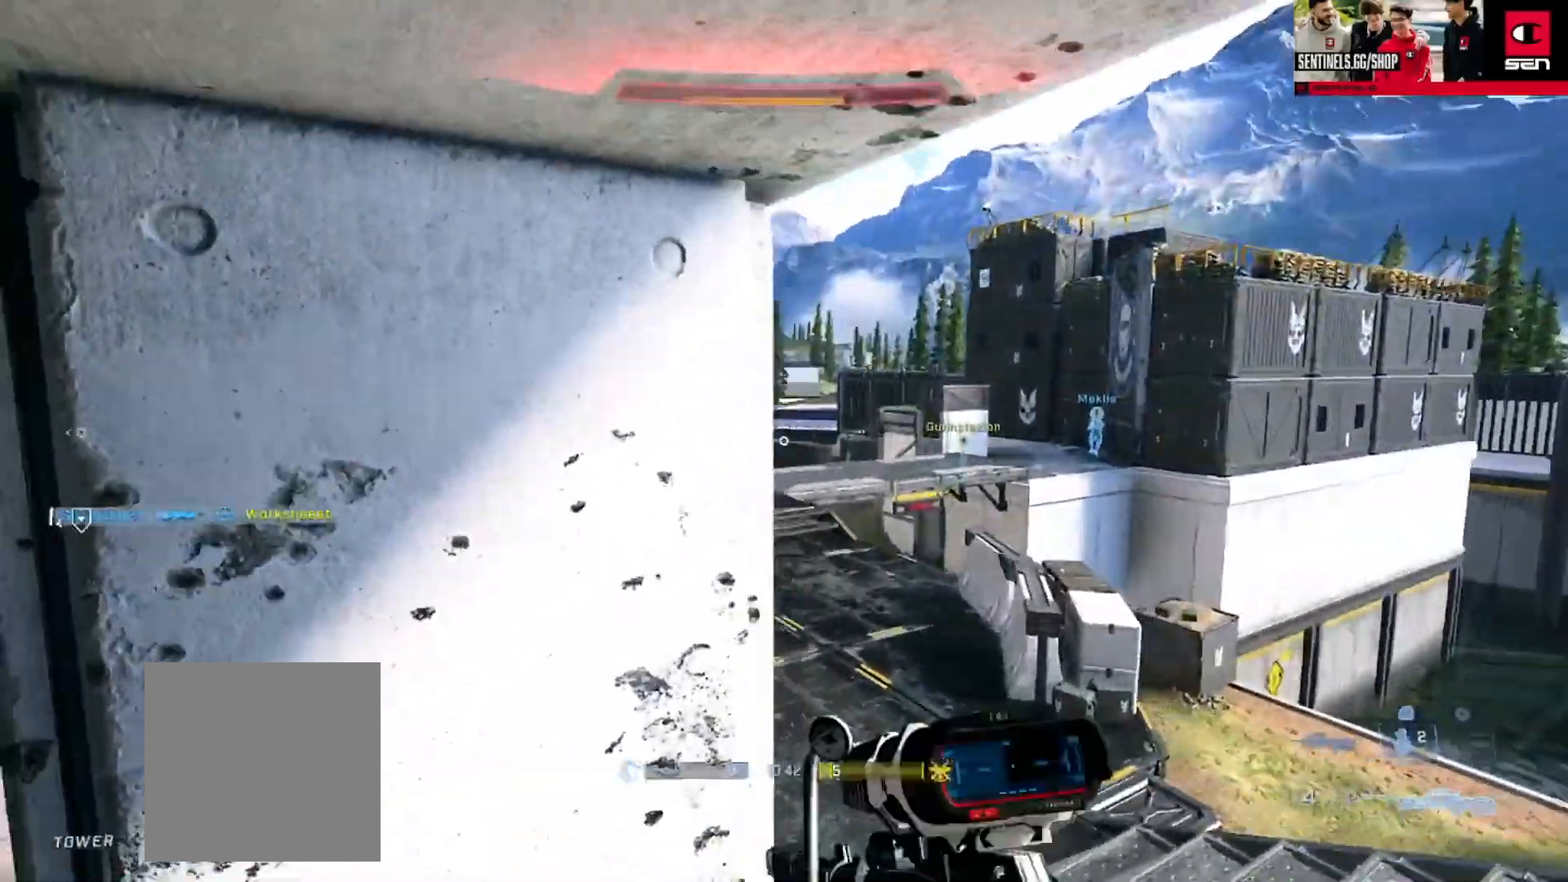
{"buttons": ["Y"], "left_stick": "right", "right_stick": "center", "events": [[117, "right_stick", "left"], [217, "right_stick", "up-left"], [367, "right_stick", "right"], [484, "right_stick", "center"], [501, "Y", "down"]]}
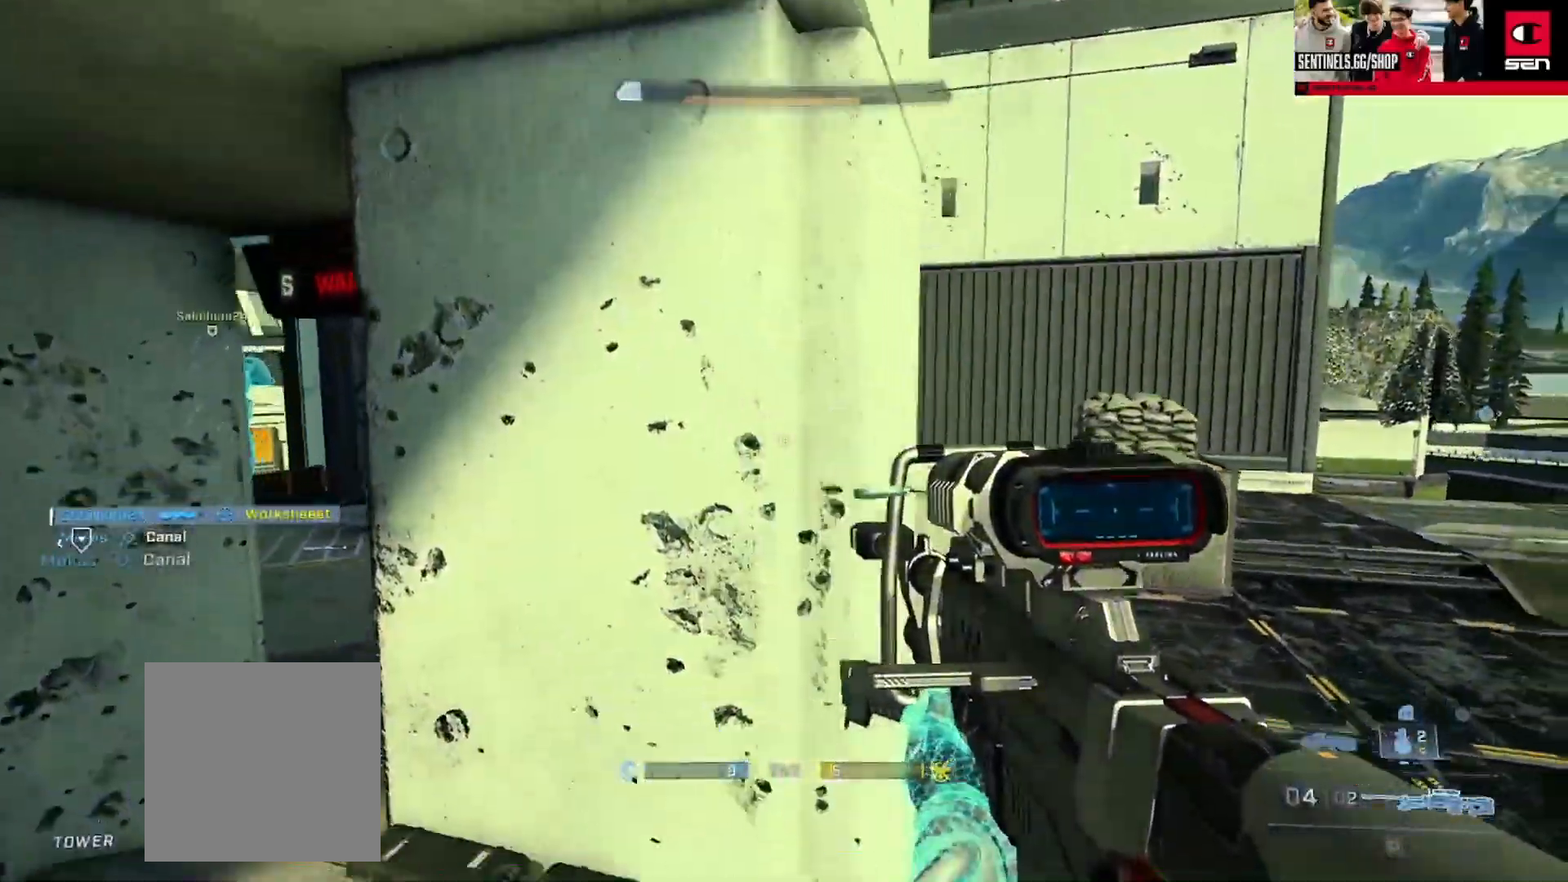
{"buttons": [], "left_stick": "right", "right_stick": "down-left", "events": [[16, "right_stick", "up-left"], [83, "Y", "up"], [100, "left_stick", "center"], [167, "Y", "down"], [167, "right_stick", "center"], [217, "Y", "up"], [267, "left_stick", "right"], [317, "R3", "down"], [317, "right_stick", "down-left"], [383, "R3", "up"]]}
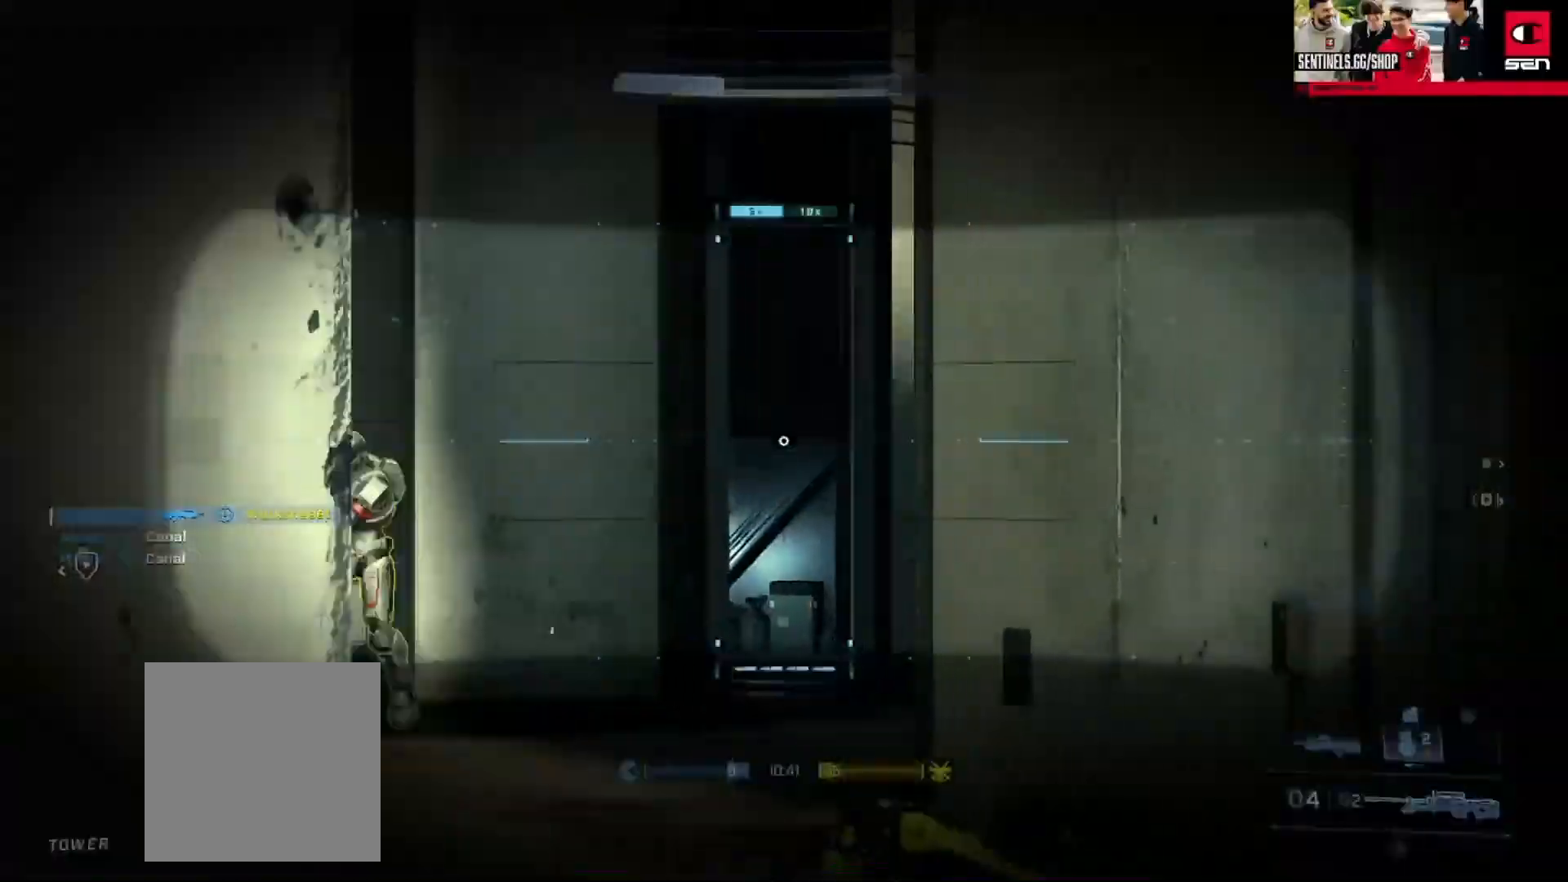
{"buttons": [], "left_stick": "down", "right_stick": "up-left", "events": [[84, "left_stick", "center"], [284, "left_stick", "down-left"], [317, "right_stick", "up-left"], [417, "left_stick", "down"]]}
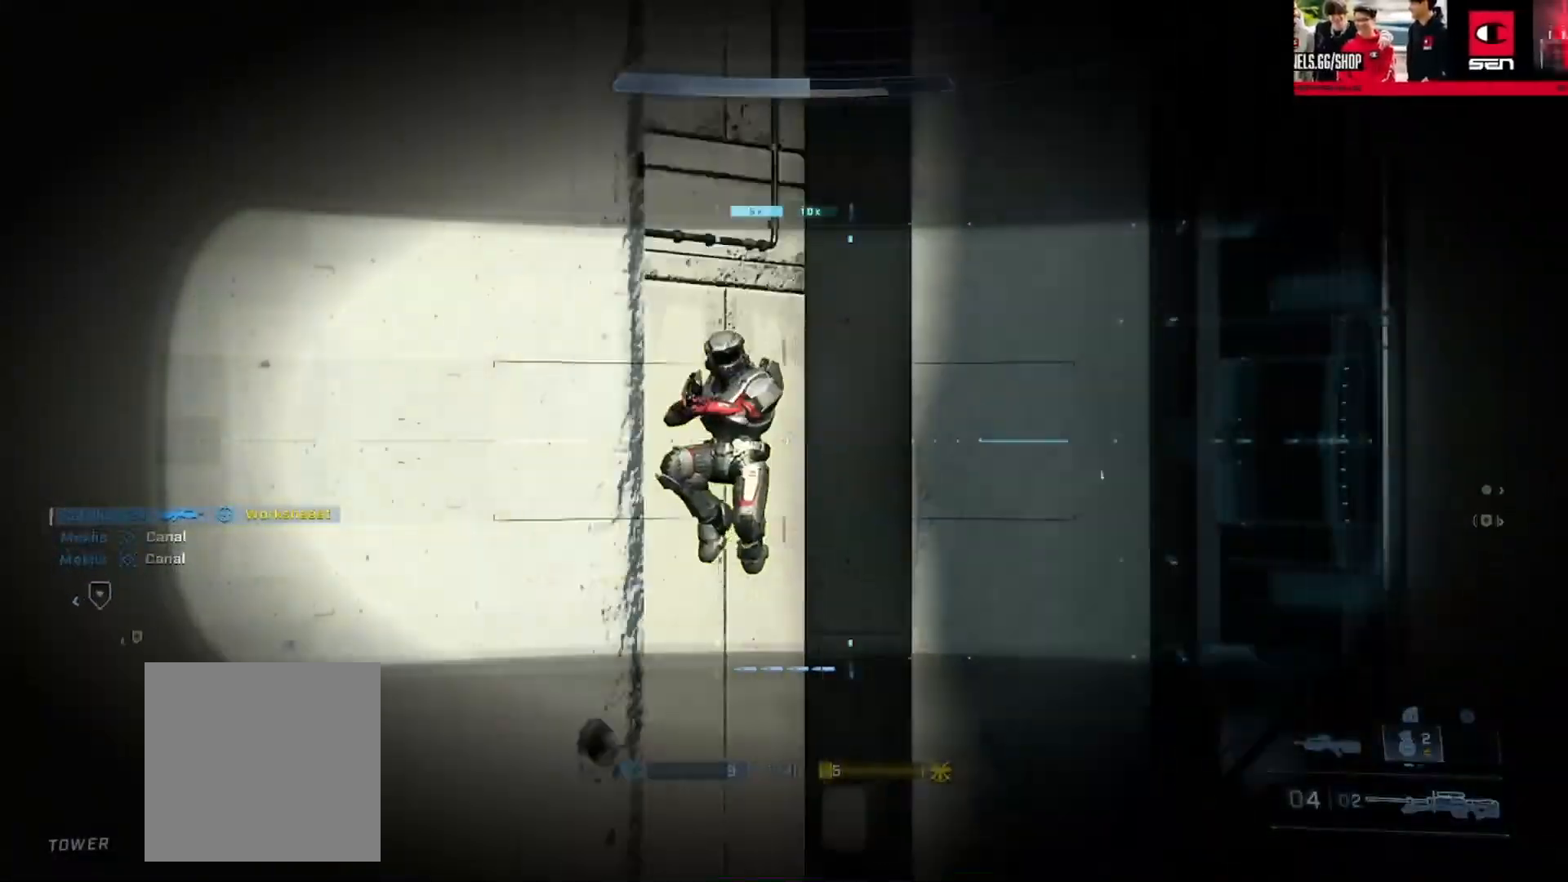
{"buttons": [], "left_stick": "up-right", "right_stick": "center", "events": [[67, "left_stick", "right"], [100, "R2", "down"], [117, "Y", "down"], [150, "right_stick", "center"], [167, "Y", "up"], [200, "R2", "up"], [200, "right_stick", "down"], [267, "left_stick", "up-left"], [350, "right_stick", "center"], [417, "left_stick", "up-right"]]}
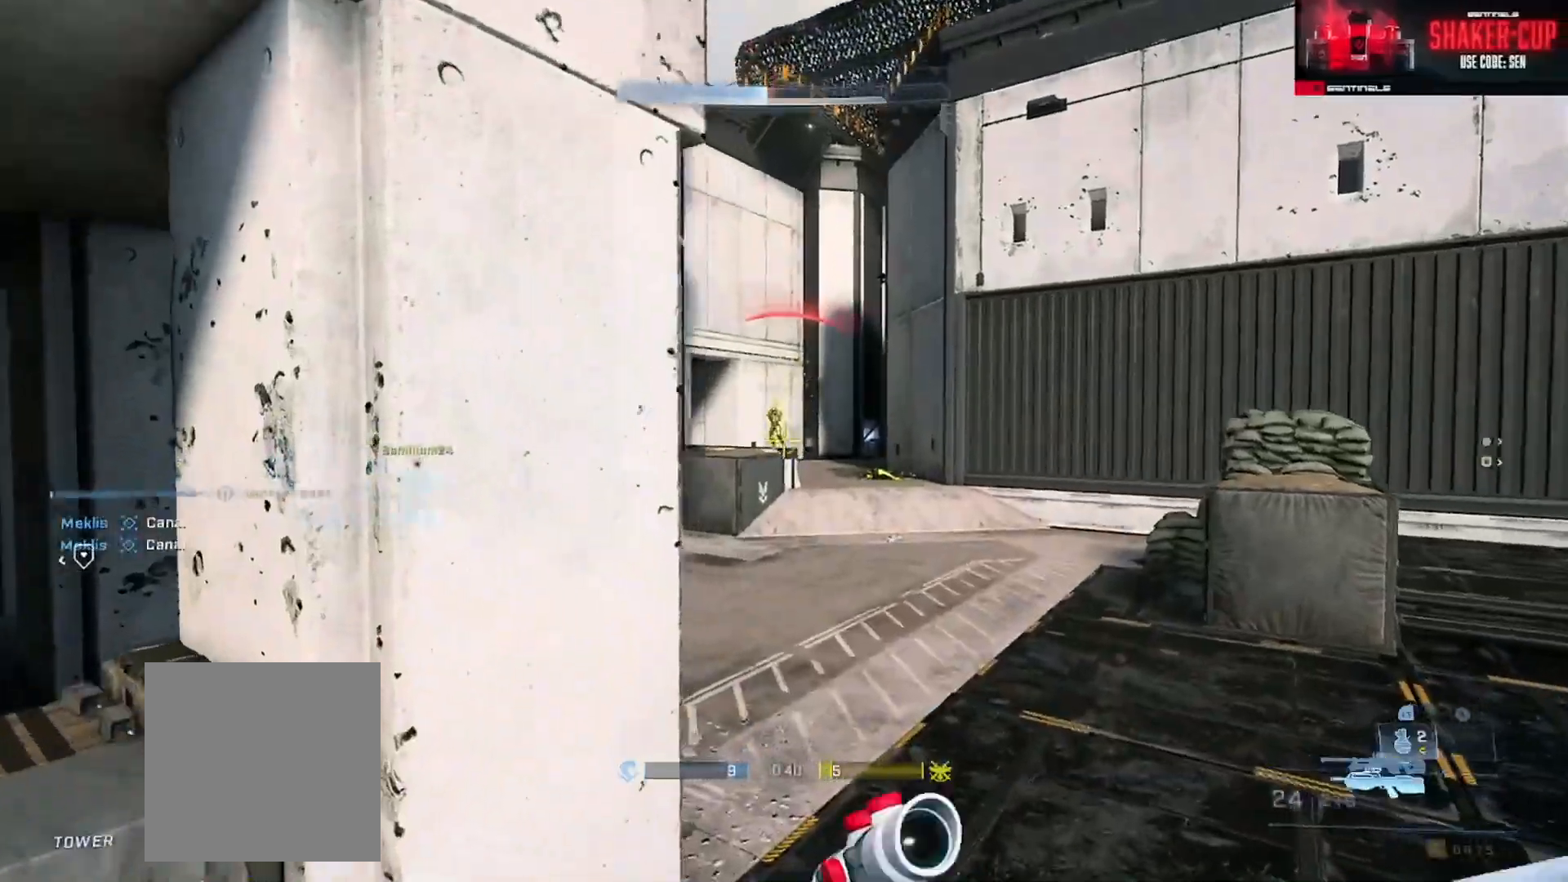
{"buttons": [], "left_stick": "down-left", "right_stick": "left", "events": [[66, "right_stick", "up"], [133, "right_stick", "up-left"], [150, "R2", "down"], [300, "left_stick", "down"], [317, "right_stick", "center"], [333, "R2", "up"], [400, "left_stick", "down-left"], [417, "Y", "down"], [417, "right_stick", "down-left"], [467, "right_stick", "left"], [500, "Y", "up"]]}
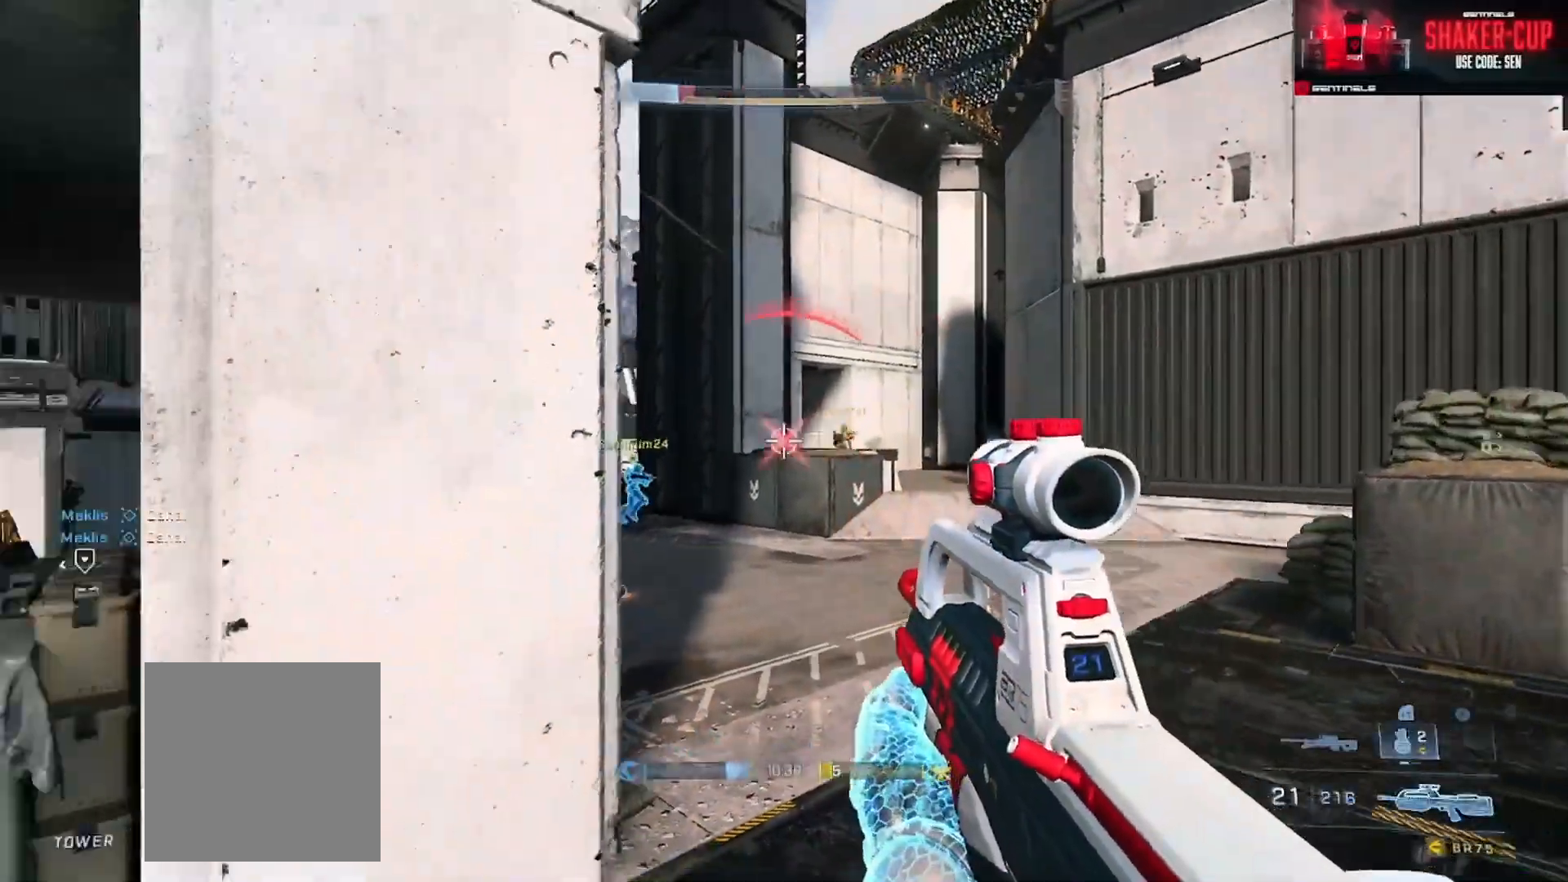
{"buttons": [], "left_stick": "up-left", "right_stick": "right", "events": [[100, "left_stick", "left"], [200, "left_stick", "up-left"], [284, "A", "down"], [350, "A", "up"], [501, "right_stick", "right"]]}
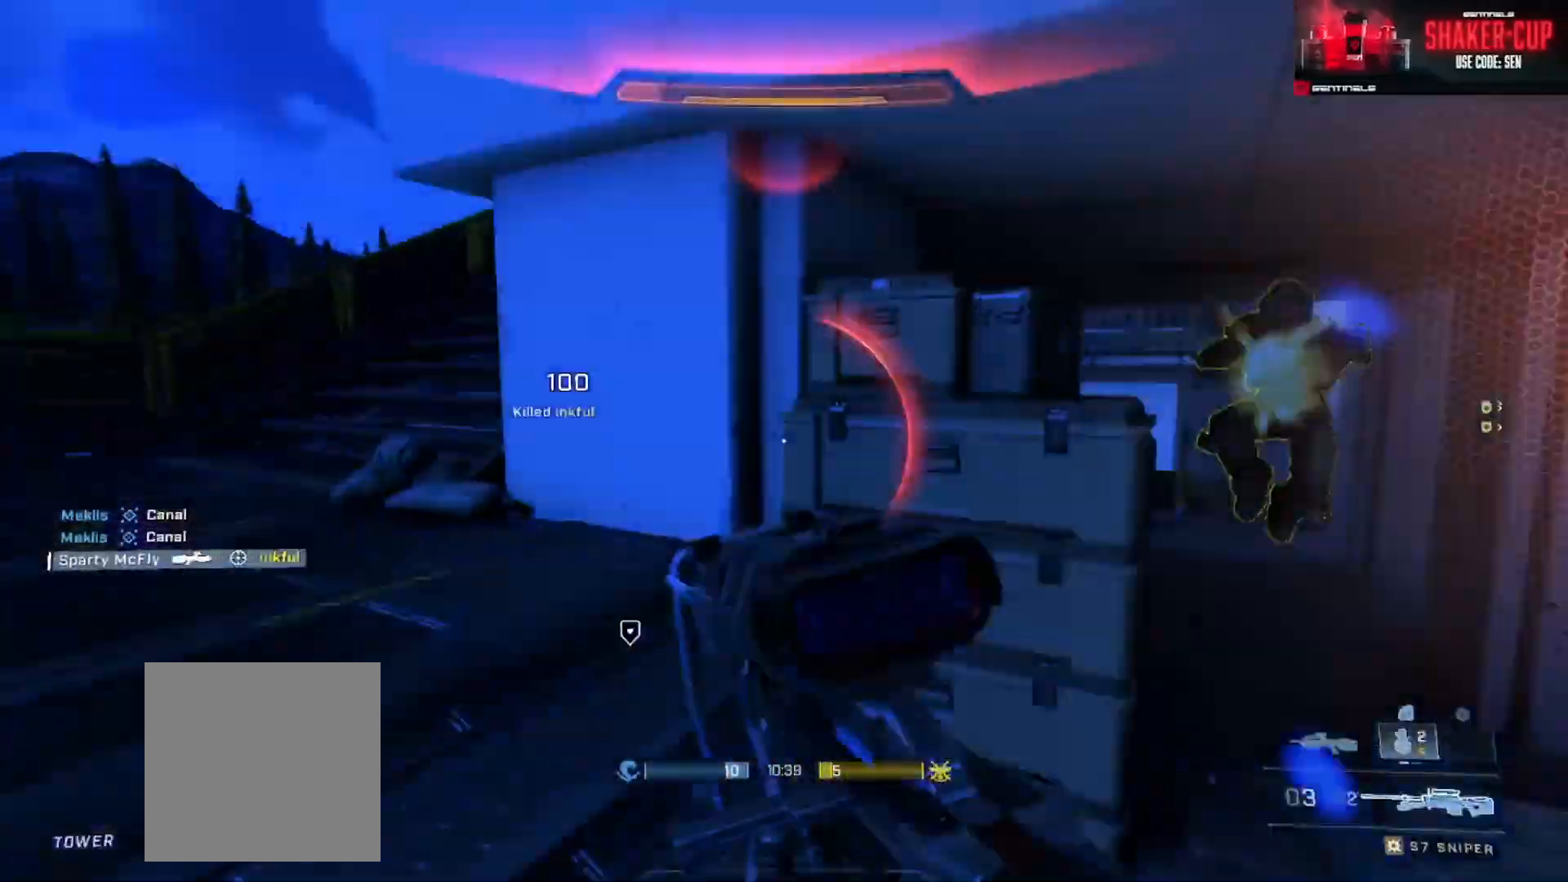
{"buttons": [], "left_stick": "left", "right_stick": "down", "events": [[50, "left_stick", "down-right"], [250, "left_stick", "up-right"], [267, "R2", "down"], [283, "right_stick", "up"], [300, "left_stick", "up"], [317, "R1", "down"], [400, "R2", "up"], [400, "right_stick", "down"], [417, "R1", "up"], [500, "left_stick", "left"]]}
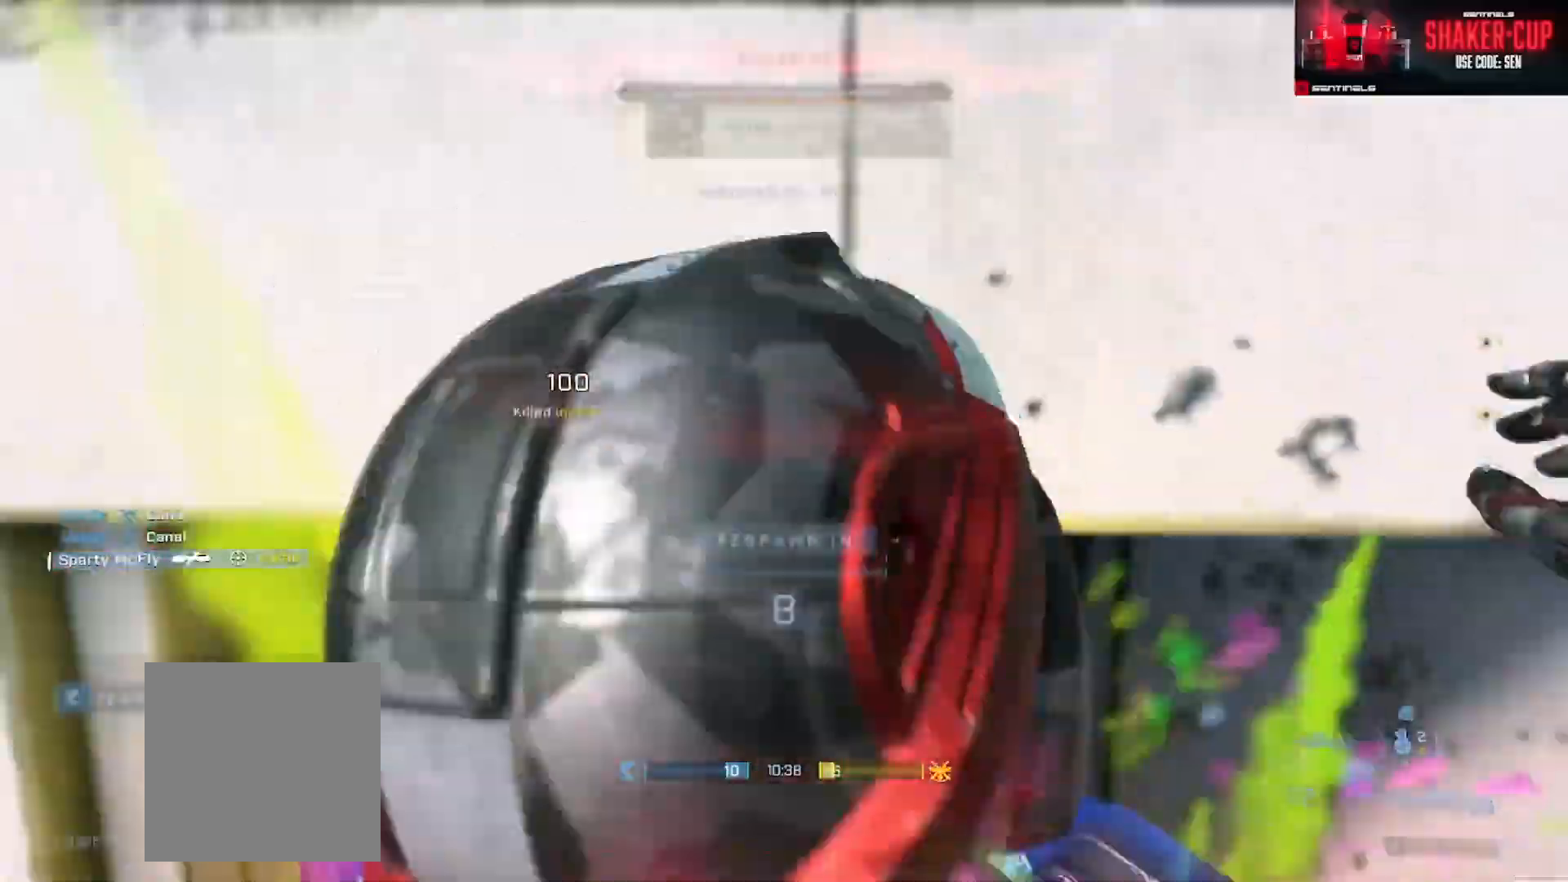
{"buttons": [], "left_stick": "center", "right_stick": "center", "events": [[150, "left_stick", "center"], [234, "right_stick", "center"], [300, "R1", "down"], [384, "R1", "up"]]}
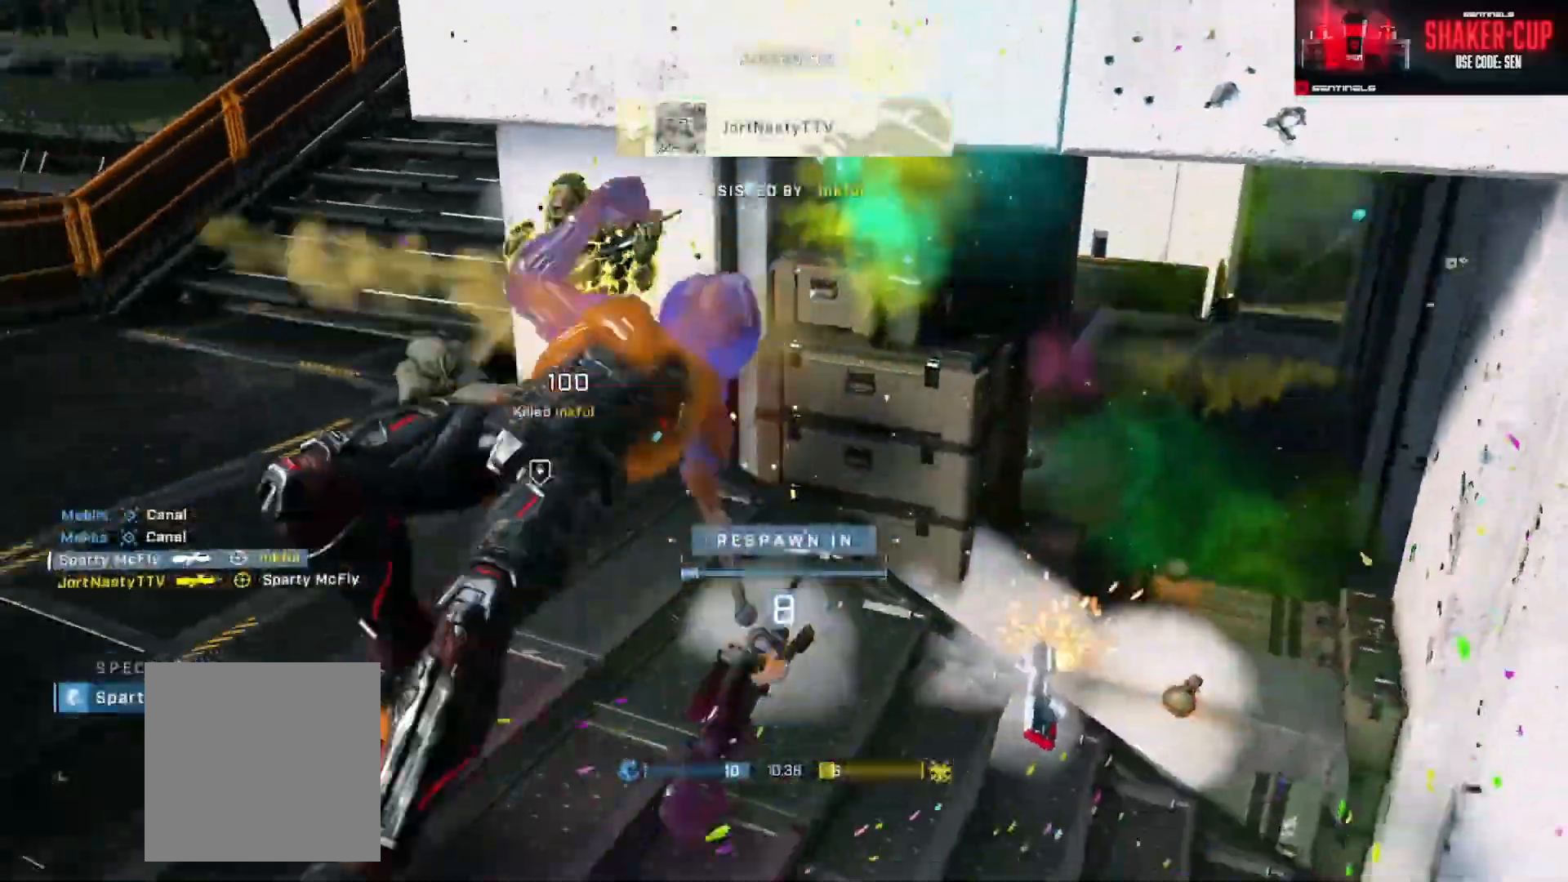
{"buttons": ["SELECT"], "left_stick": "center", "right_stick": "center", "events": [[300, "L1", "down"], [400, "L1", "up"], [417, "SELECT", "down"]]}
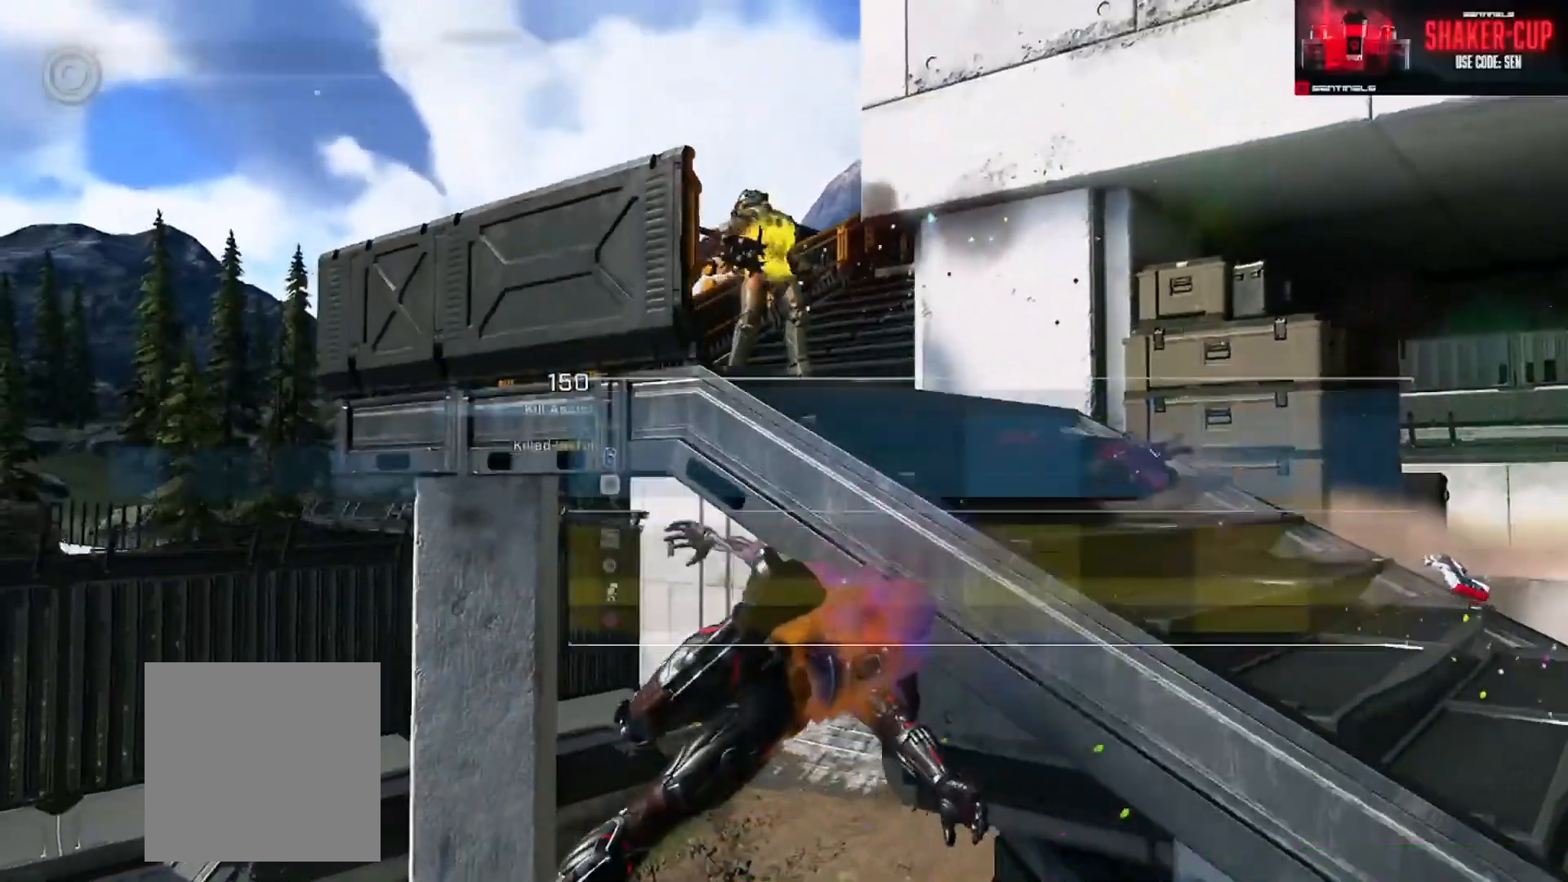
{"buttons": ["SELECT"], "left_stick": "center", "right_stick": "center", "events": []}
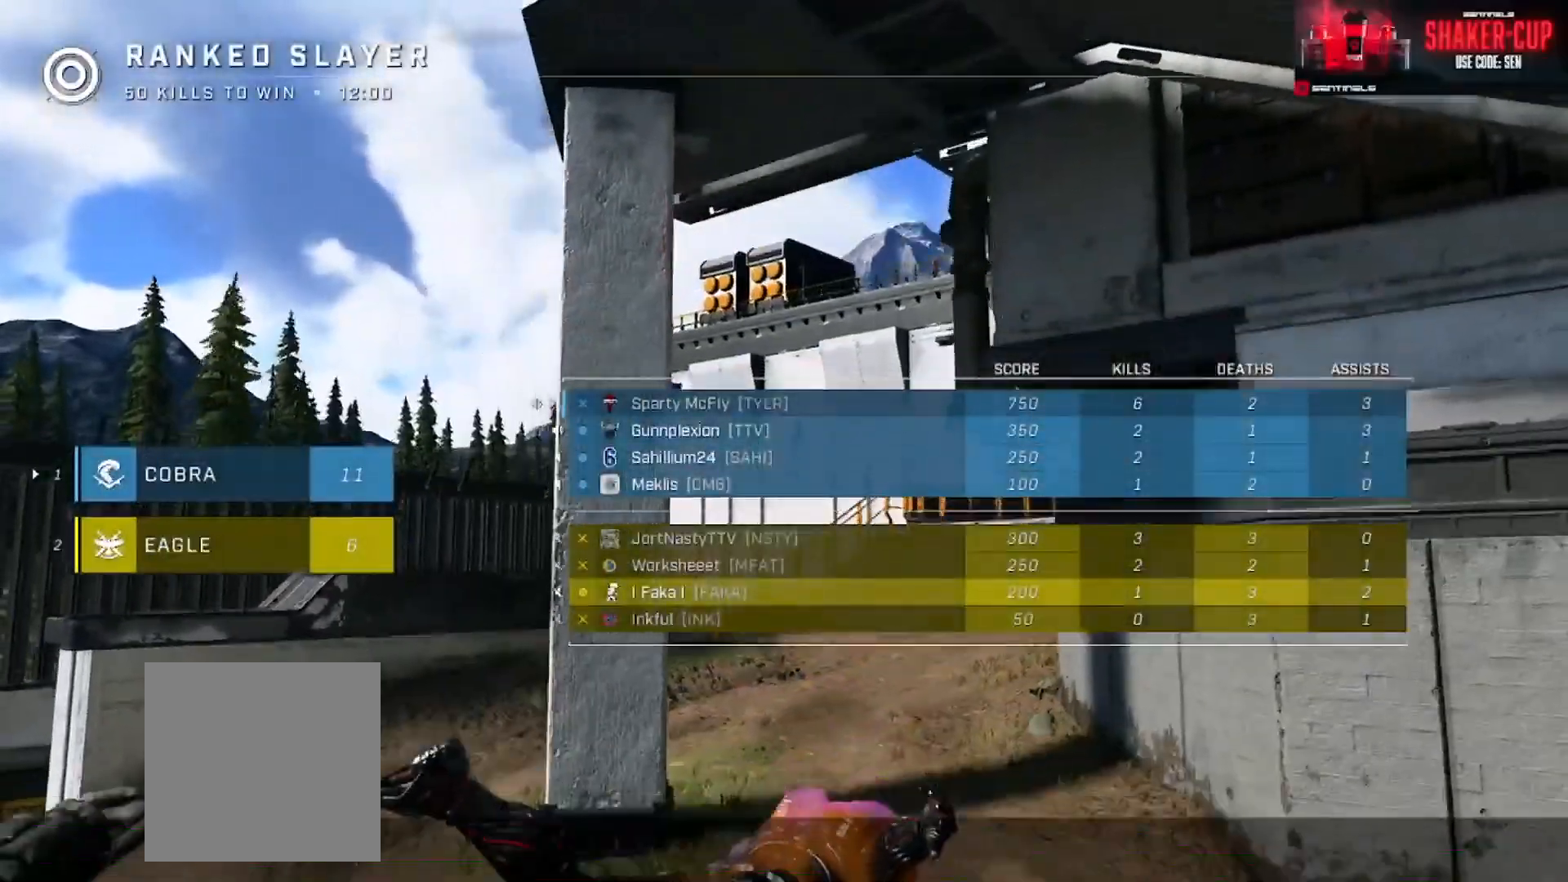
{"buttons": [], "left_stick": "center", "right_stick": "center", "events": [[450, "SELECT", "up"]]}